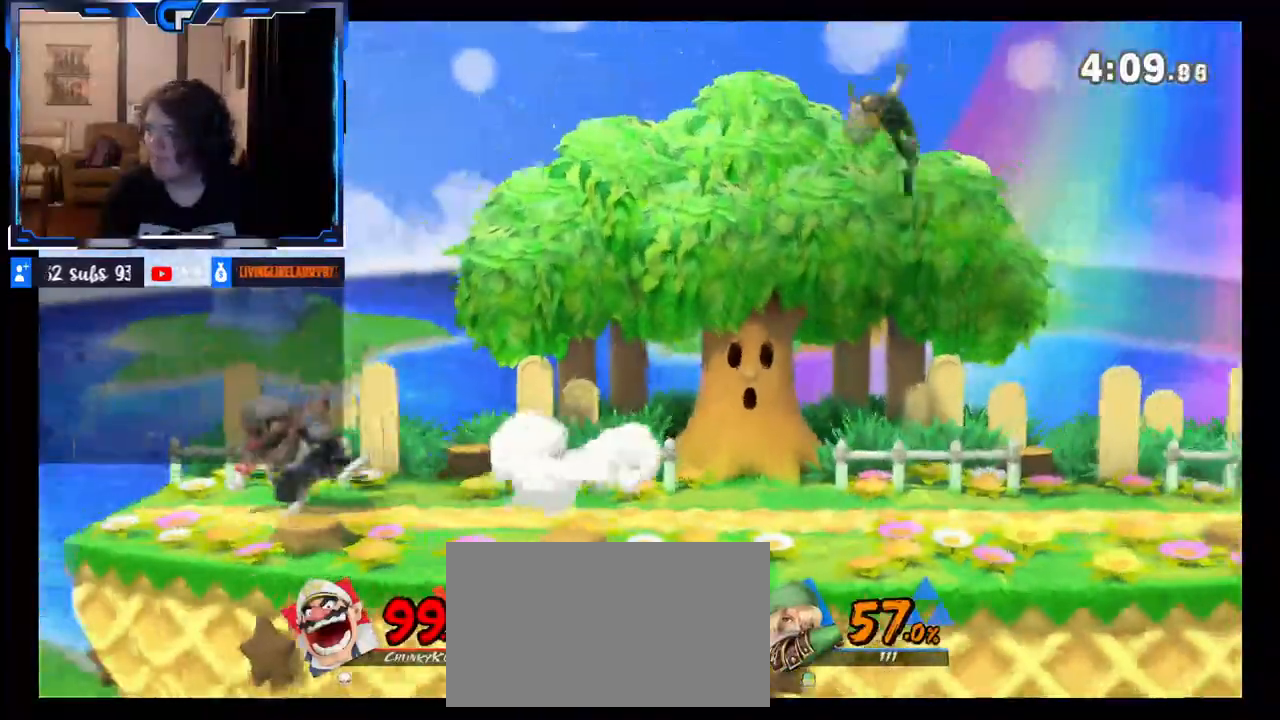
Gameplay with a controller (Nintendo layout); each line is a JSON object with the inputs held at the frame after it. "events" lists button and stick changes between this image and that frame as [ms after this image, input, new state], when the widget could be followed in between. Not read: L3 R3.
{"buttons": ["A", "X"], "left_stick": "right", "right_stick": "center", "events": [[267, "R1", "down"], [367, "R1", "up"], [383, "A", "down"], [400, "X", "down"]]}
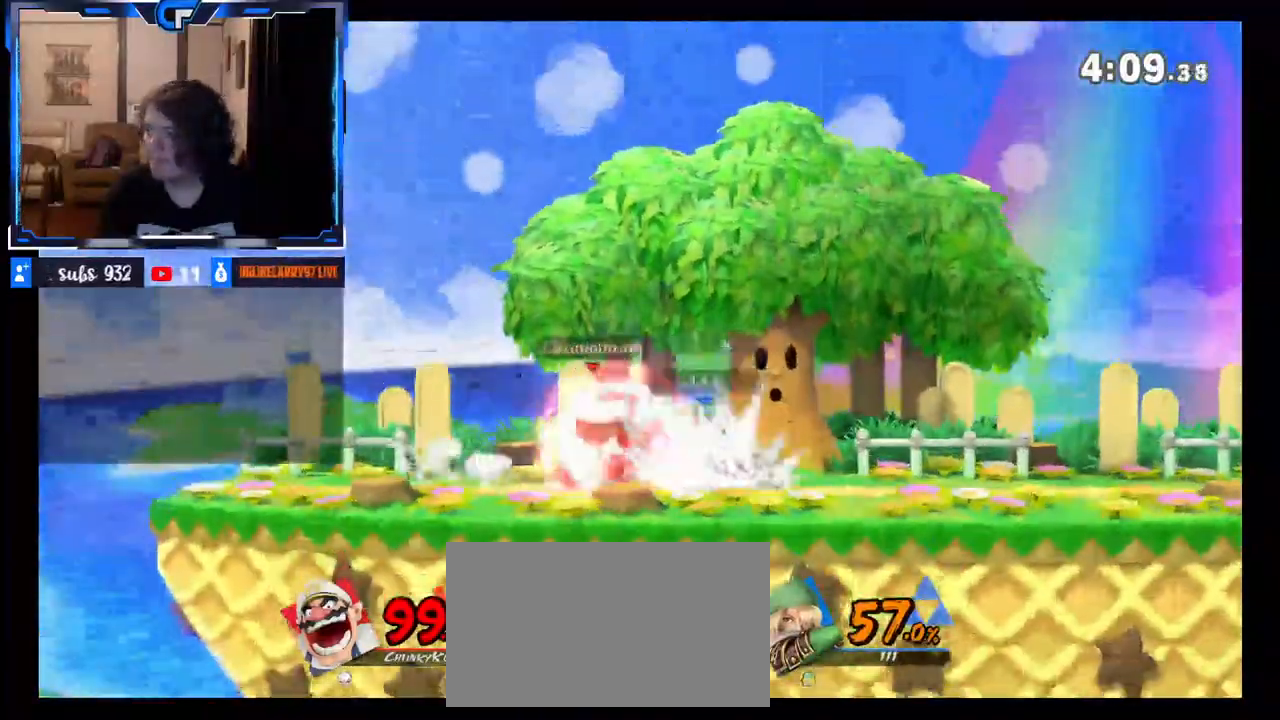
{"buttons": [], "left_stick": "right", "right_stick": "center", "events": [[17, "A", "up"], [33, "X", "up"]]}
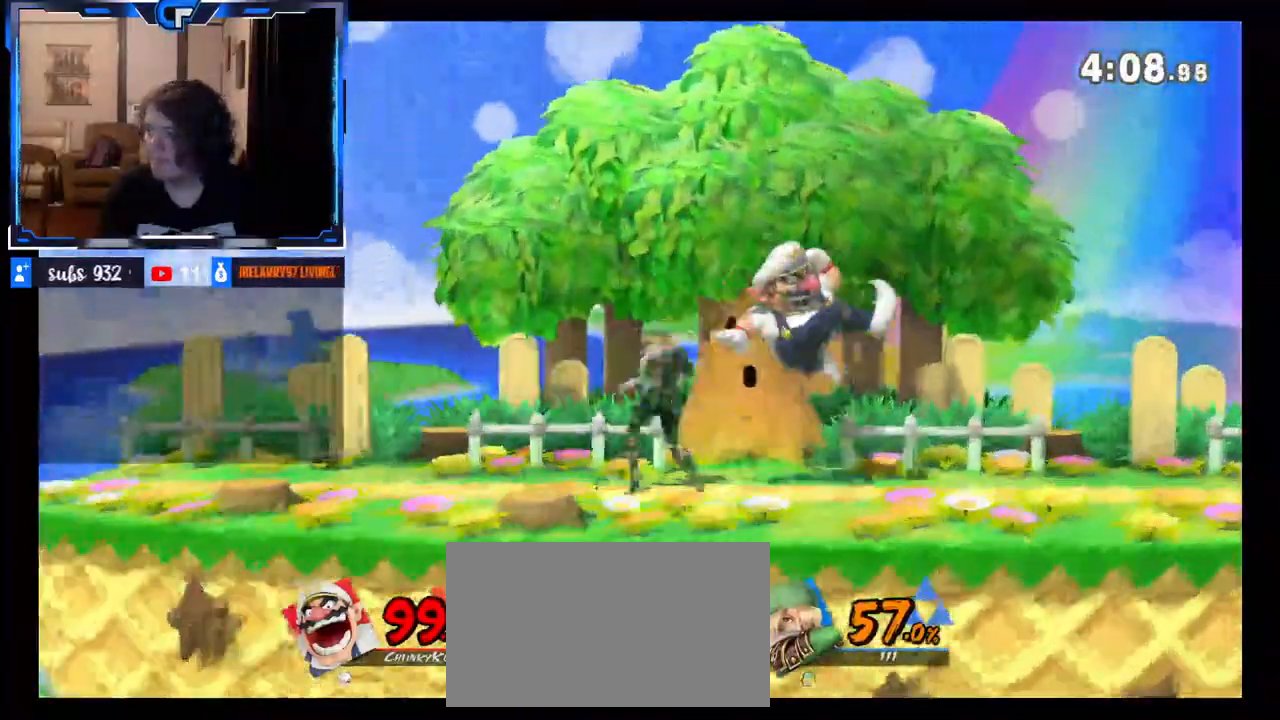
{"buttons": [], "left_stick": "left", "right_stick": "center", "events": [[117, "left_stick", "center"], [183, "left_stick", "left"], [233, "A", "down"], [233, "X", "down"], [417, "A", "up"], [433, "X", "up"]]}
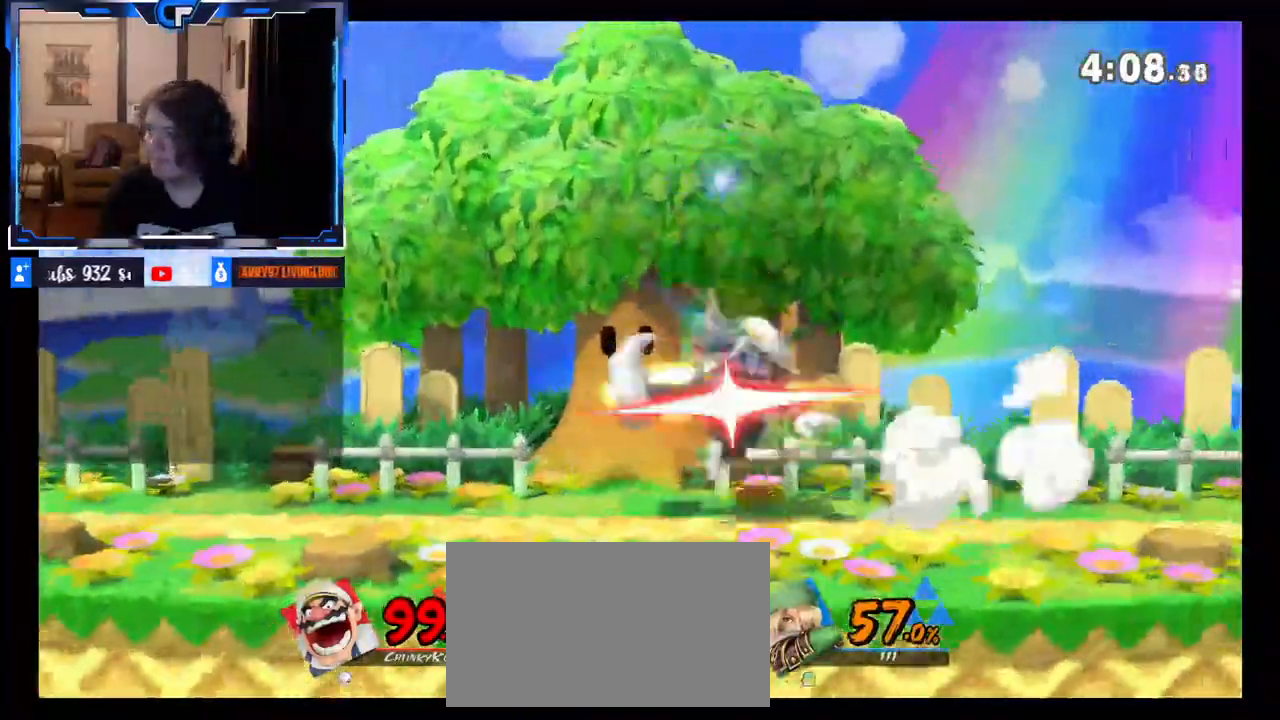
{"buttons": [], "left_stick": "left", "right_stick": "center", "events": [[383, "L1", "down"], [450, "L1", "up"]]}
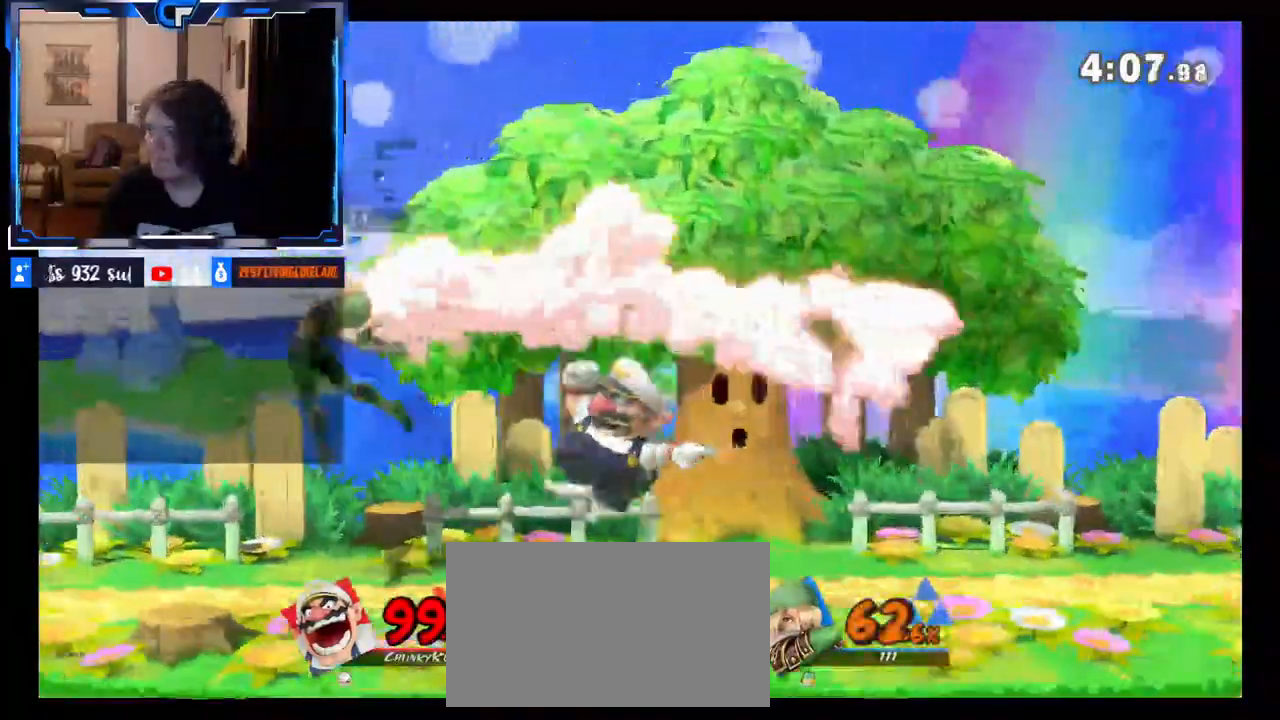
{"buttons": ["DPAD_DOWN"], "left_stick": "center", "right_stick": "up", "events": [[150, "left_stick", "right"], [283, "left_stick", "center"], [433, "right_stick", "up"], [483, "DPAD_DOWN", "down"]]}
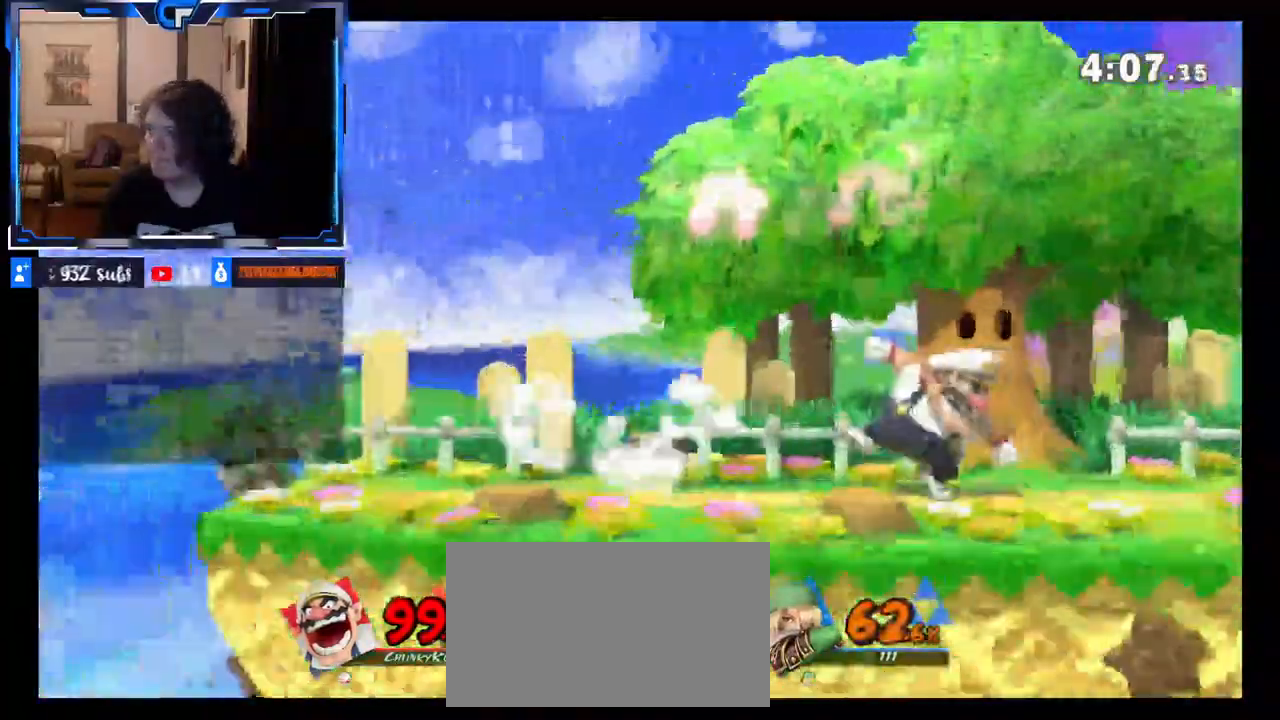
{"buttons": [], "left_stick": "left", "right_stick": "center", "events": [[33, "DPAD_DOWN", "up"], [150, "R1", "down"], [167, "right_stick", "center"], [200, "R1", "up"], [383, "left_stick", "left"]]}
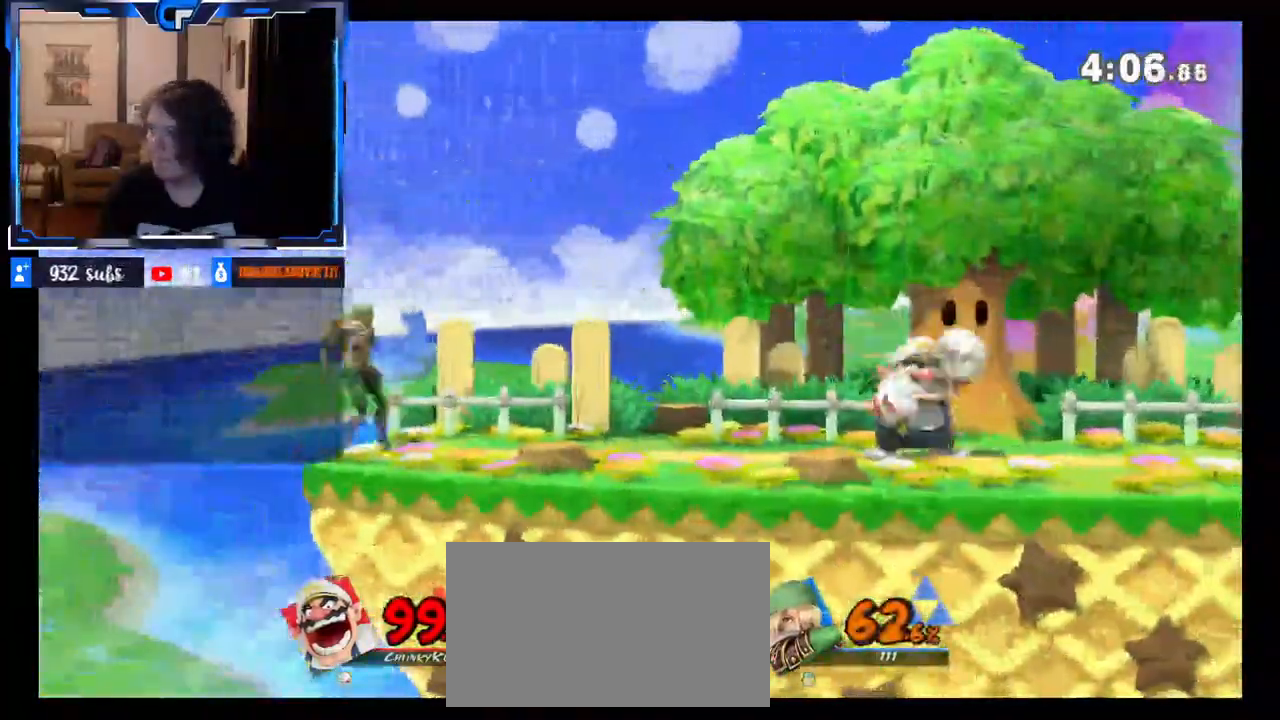
{"buttons": [], "left_stick": "center", "right_stick": "up", "events": [[17, "R1", "down"], [150, "R1", "up"], [217, "DPAD_UP", "down"], [217, "left_stick", "center"], [233, "DPAD_RIGHT", "down"], [283, "DPAD_RIGHT", "up"], [283, "DPAD_UP", "up"], [333, "right_stick", "up"]]}
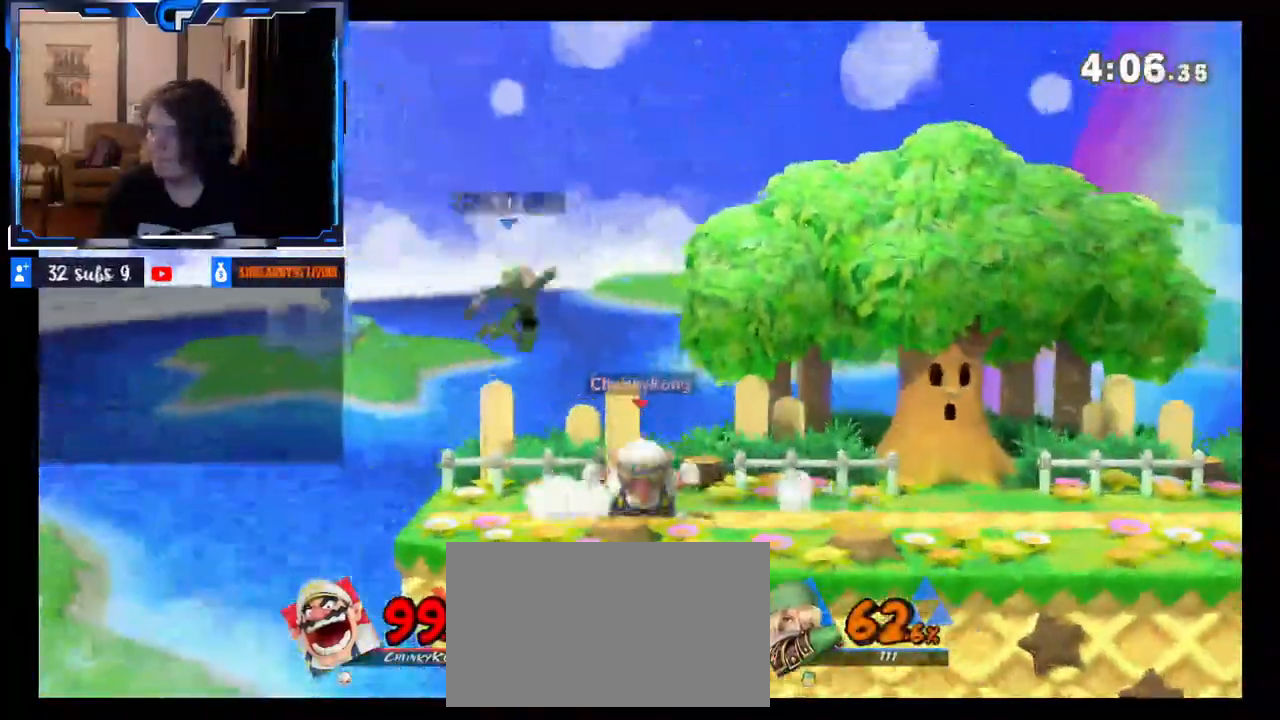
{"buttons": [], "left_stick": "right", "right_stick": "center", "events": [[33, "right_stick", "center"], [450, "left_stick", "right"]]}
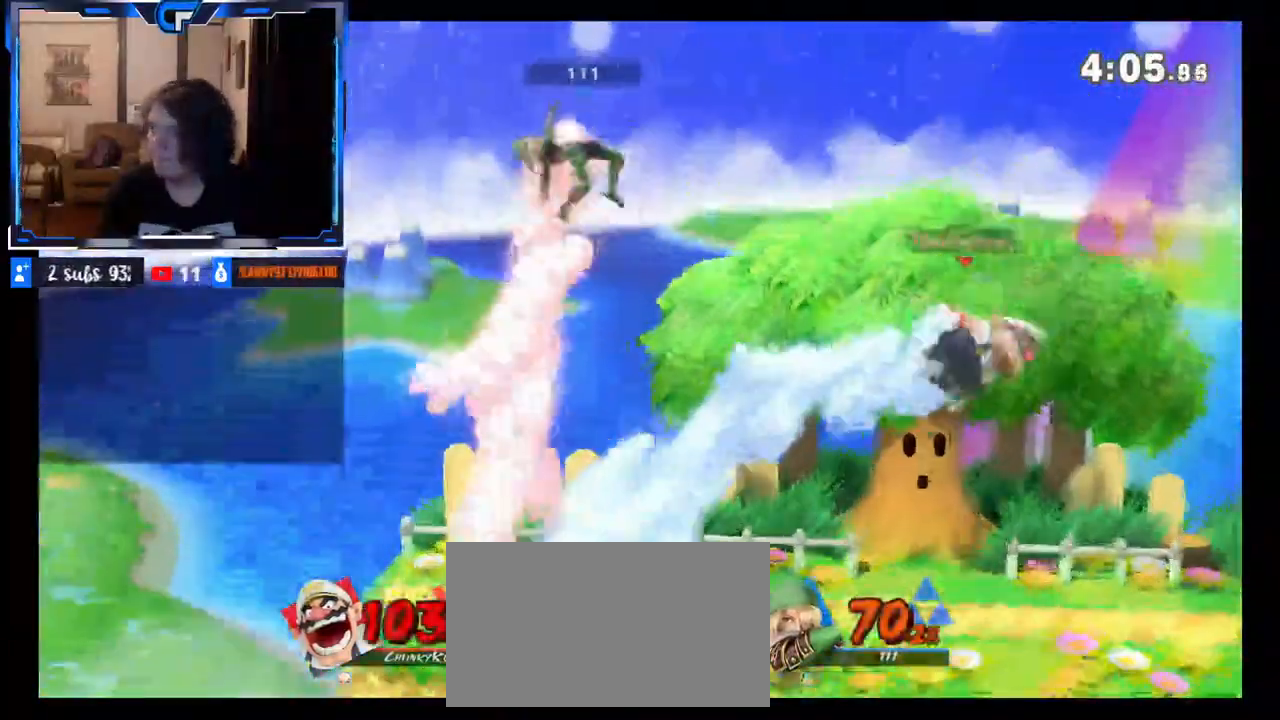
{"buttons": [], "left_stick": "down", "right_stick": "center", "events": [[117, "left_stick", "left"], [250, "left_stick", "center"], [317, "A", "down"], [400, "left_stick", "down"], [433, "A", "up"]]}
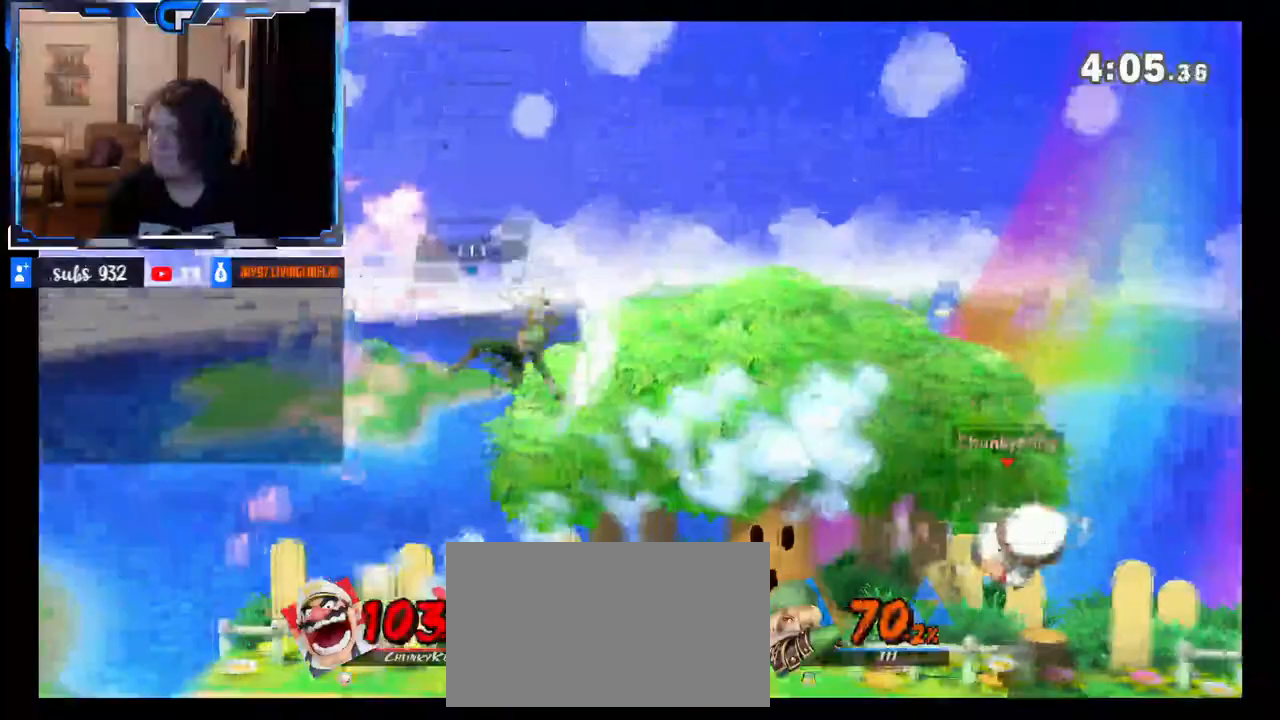
{"buttons": [], "left_stick": "center", "right_stick": "up", "events": [[17, "left_stick", "center"], [83, "left_stick", "left"], [450, "left_stick", "center"], [500, "right_stick", "up"]]}
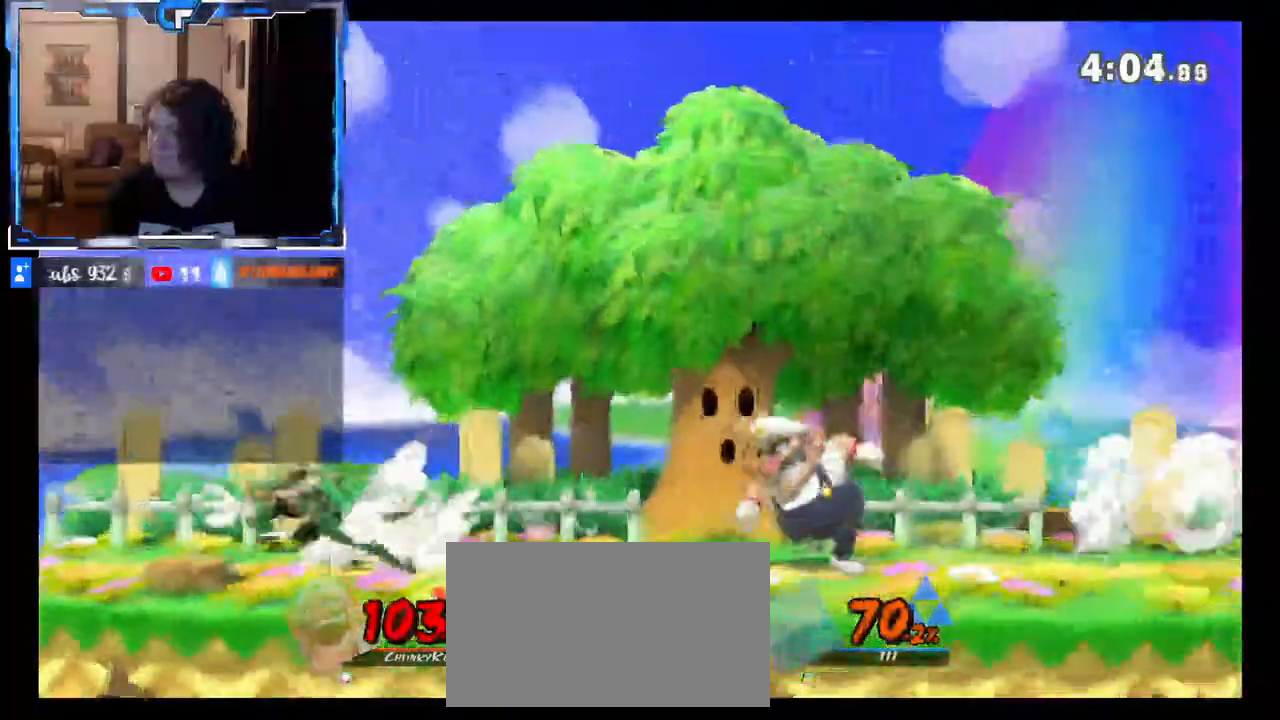
{"buttons": ["DPAD_UP"], "left_stick": "center", "right_stick": "center", "events": [[150, "DPAD_RIGHT", "down"], [233, "DPAD_RIGHT", "up"], [233, "right_stick", "center"], [467, "DPAD_UP", "down"]]}
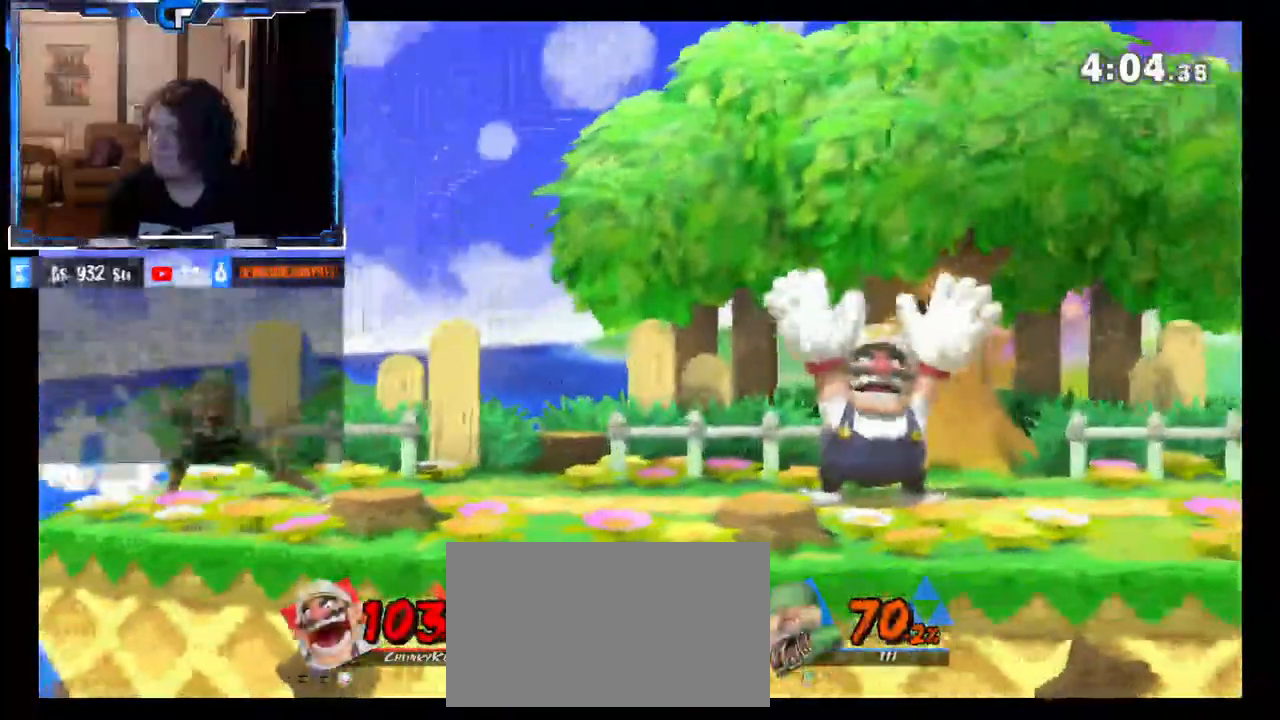
{"buttons": [], "left_stick": "left", "right_stick": "center"}
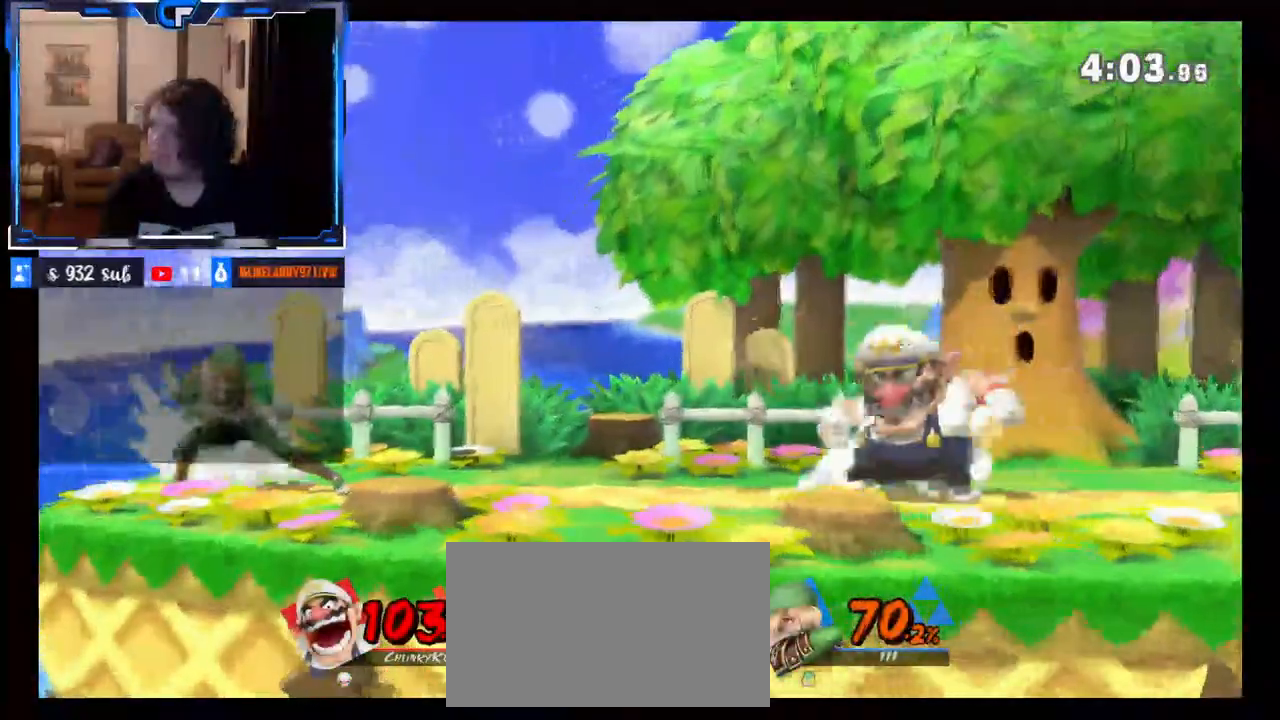
{"buttons": [], "left_stick": "center", "right_stick": "center", "events": [[183, "left_stick", "center"], [250, "right_stick", "up"], [333, "right_stick", "center"]]}
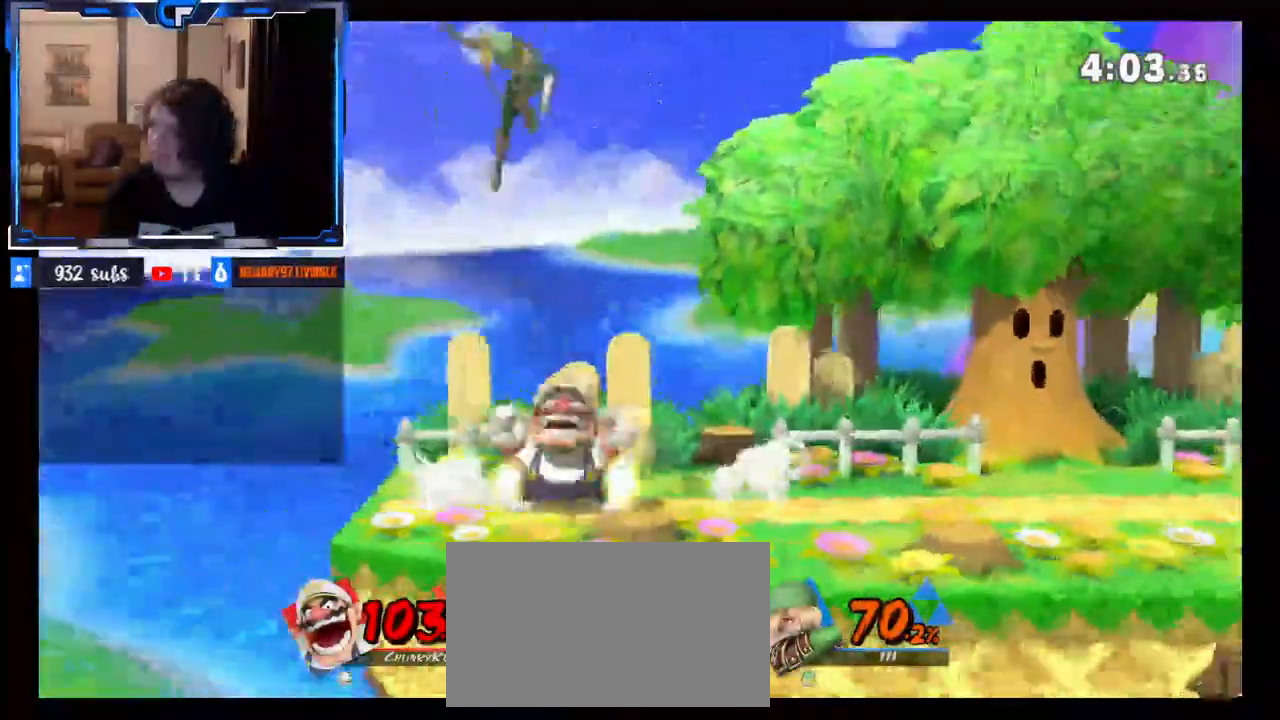
{"buttons": [], "left_stick": "center", "right_stick": "up", "events": [[183, "R1", "down"], [267, "R1", "up"], [433, "right_stick", "up"]]}
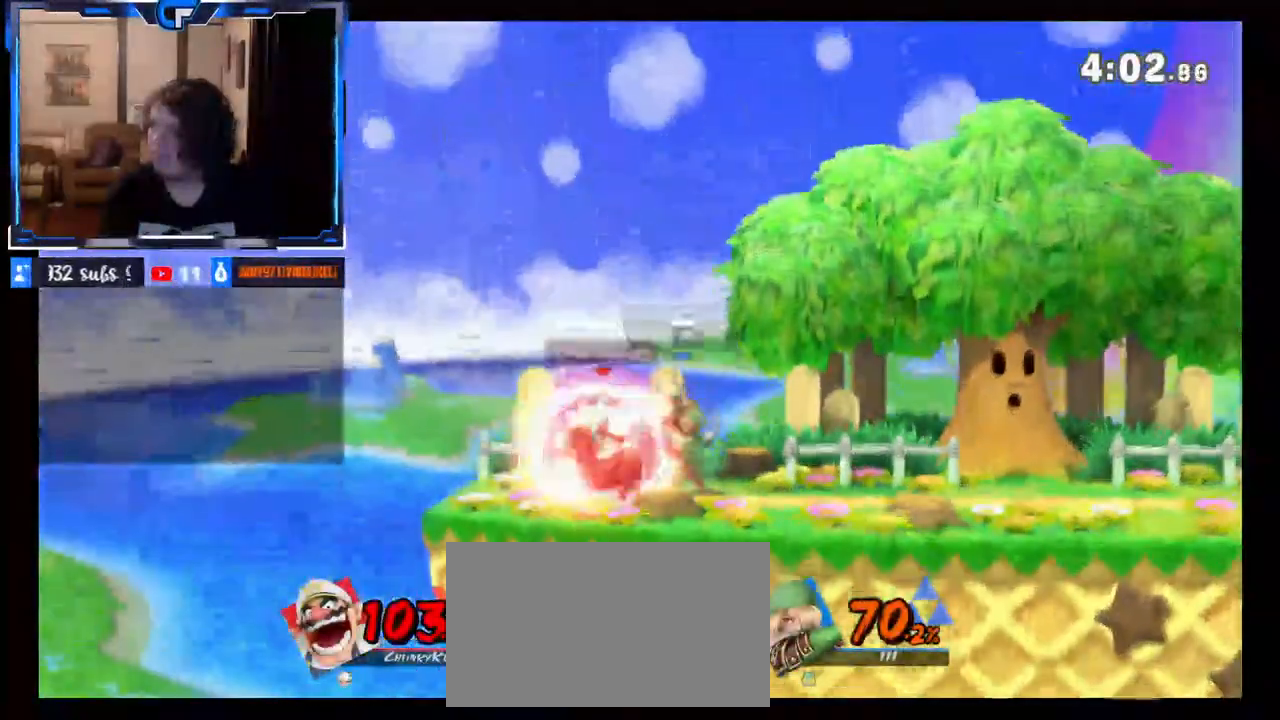
{"buttons": [], "left_stick": "center", "right_stick": "center", "events": [[200, "right_stick", "center"]]}
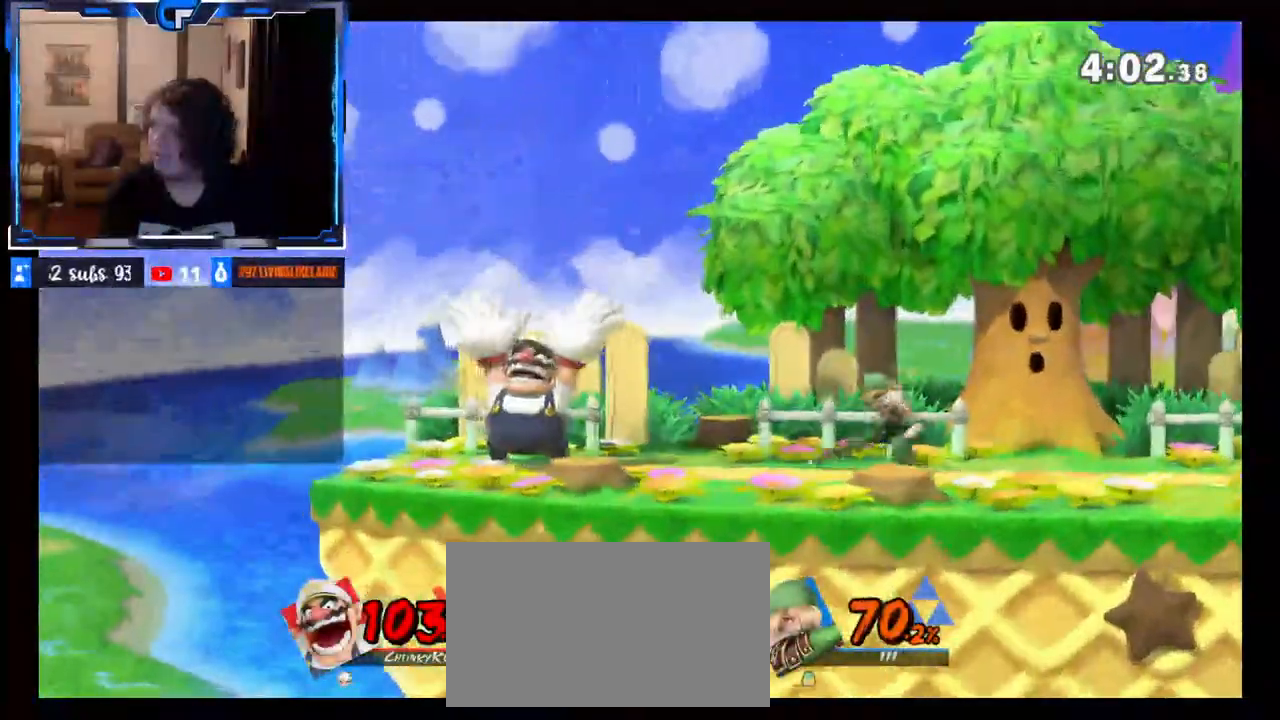
{"buttons": ["R1"], "left_stick": "right", "right_stick": "center", "events": [[100, "left_stick", "right"], [383, "R1", "down"]]}
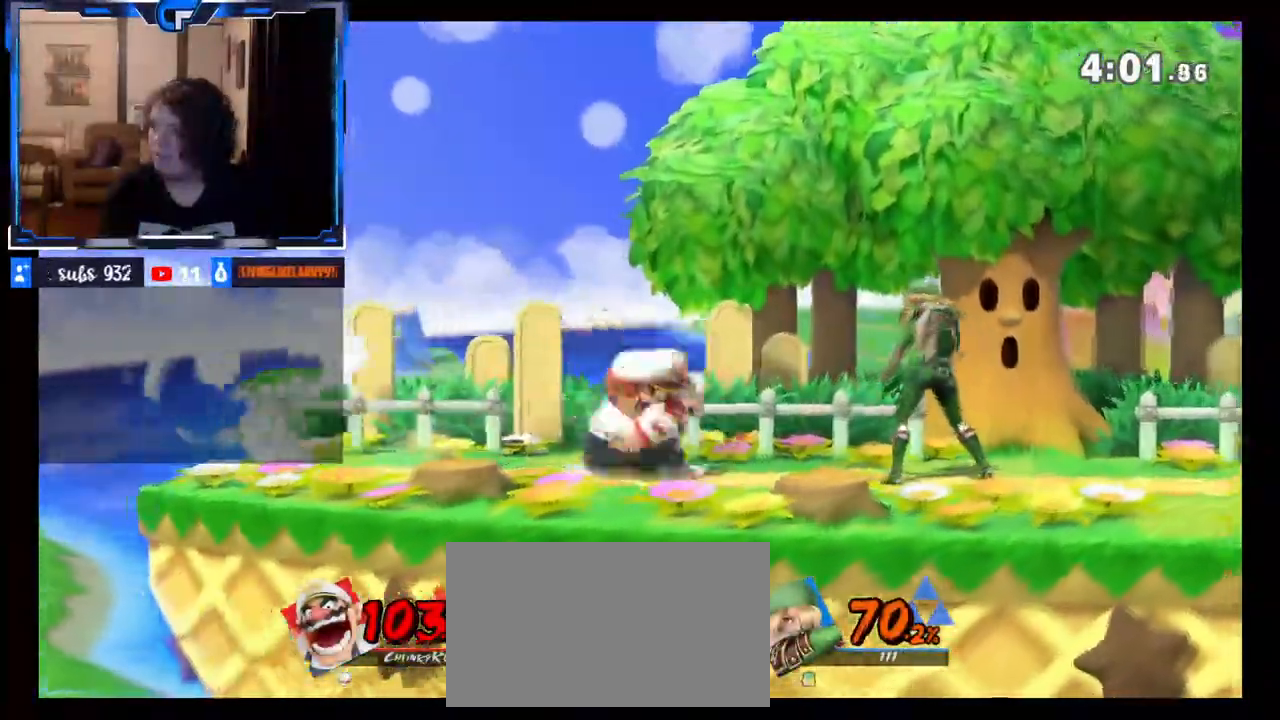
{"buttons": ["R1"], "left_stick": "center", "right_stick": "center", "events": [[167, "left_stick", "center"], [233, "R1", "up"], [250, "DPAD_RIGHT", "down"], [300, "DPAD_RIGHT", "up"], [433, "R1", "down"]]}
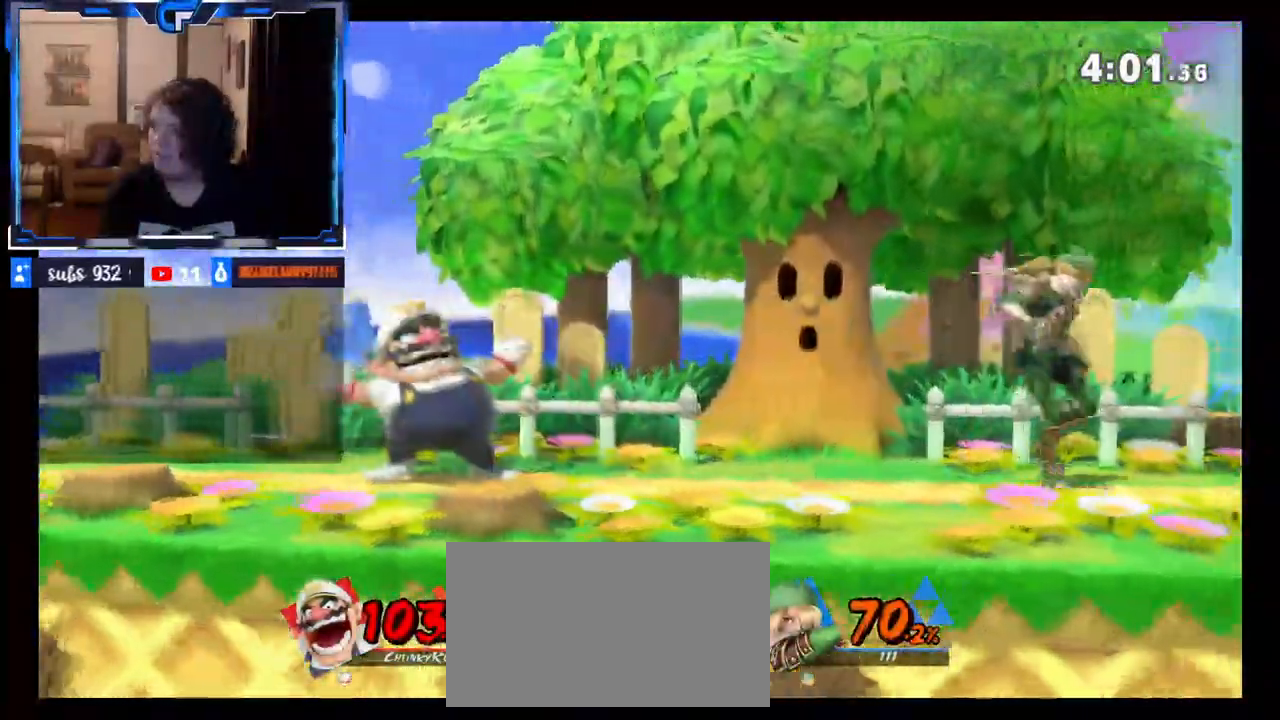
{"buttons": [], "left_stick": "right", "right_stick": "center", "events": [[67, "R1", "up"], [233, "left_stick", "right"]]}
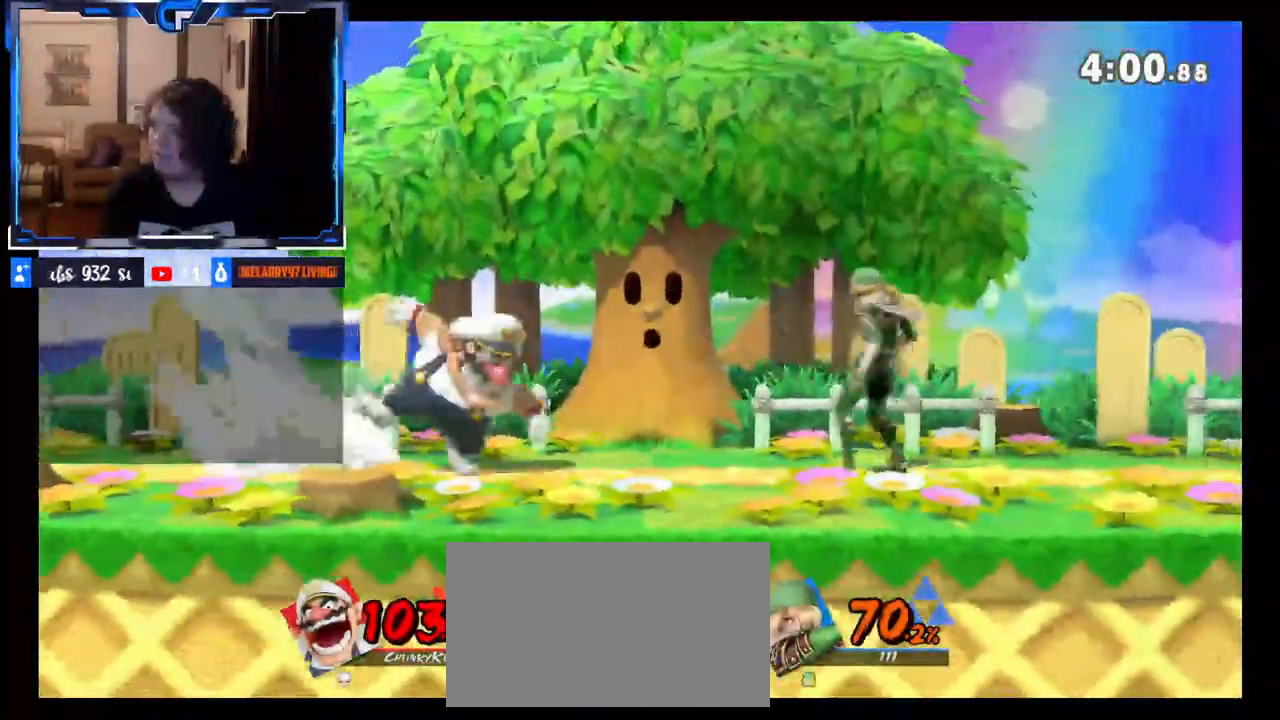
{"buttons": [], "left_stick": "center", "right_stick": "center", "events": [[250, "left_stick", "center"], [267, "right_stick", "up"], [333, "right_stick", "center"]]}
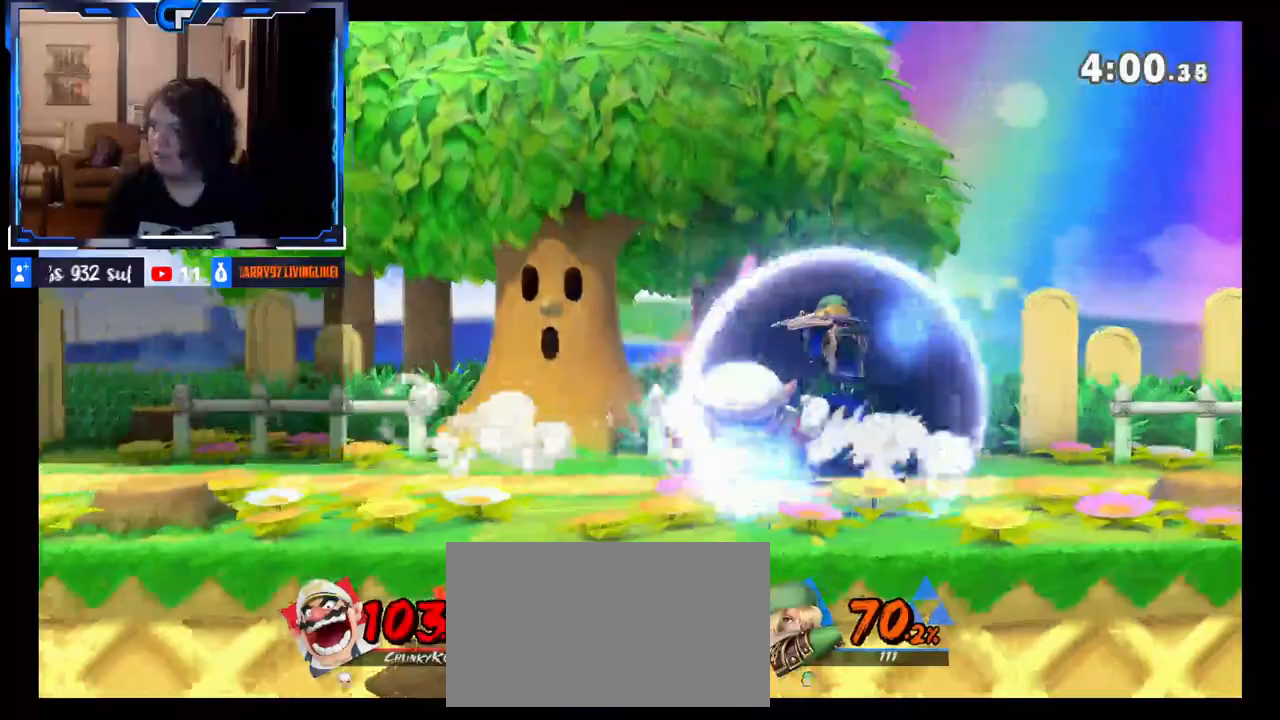
{"buttons": [], "left_stick": "center", "right_stick": "center", "events": [[350, "R1", "down"], [500, "R1", "up"]]}
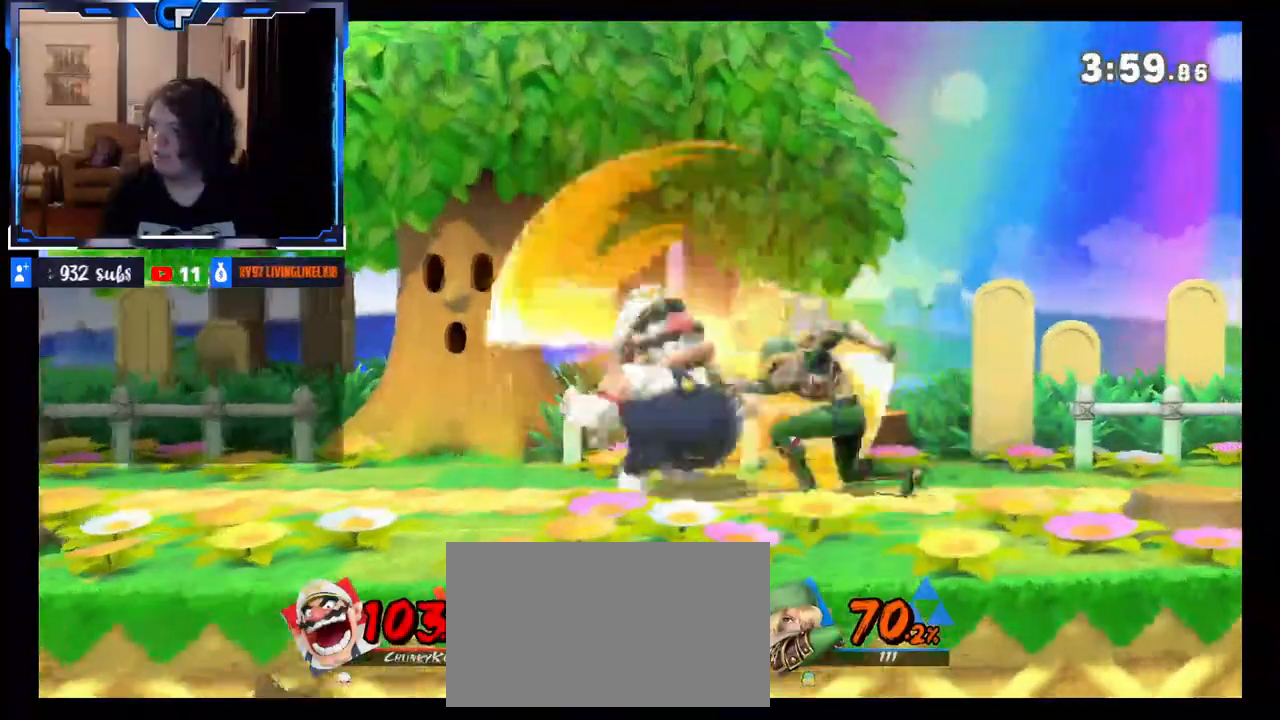
{"buttons": [], "left_stick": "left", "right_stick": "center", "events": [[183, "left_stick", "left"]]}
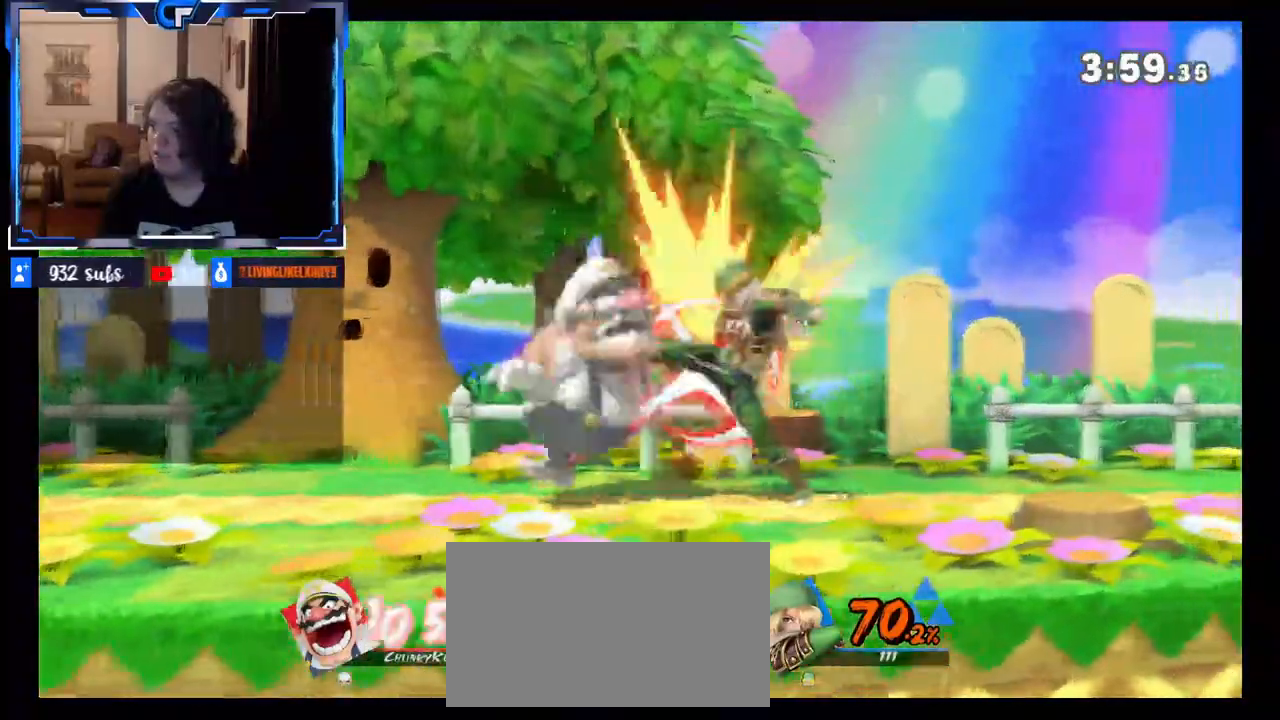
{"buttons": [], "left_stick": "left", "right_stick": "center", "events": []}
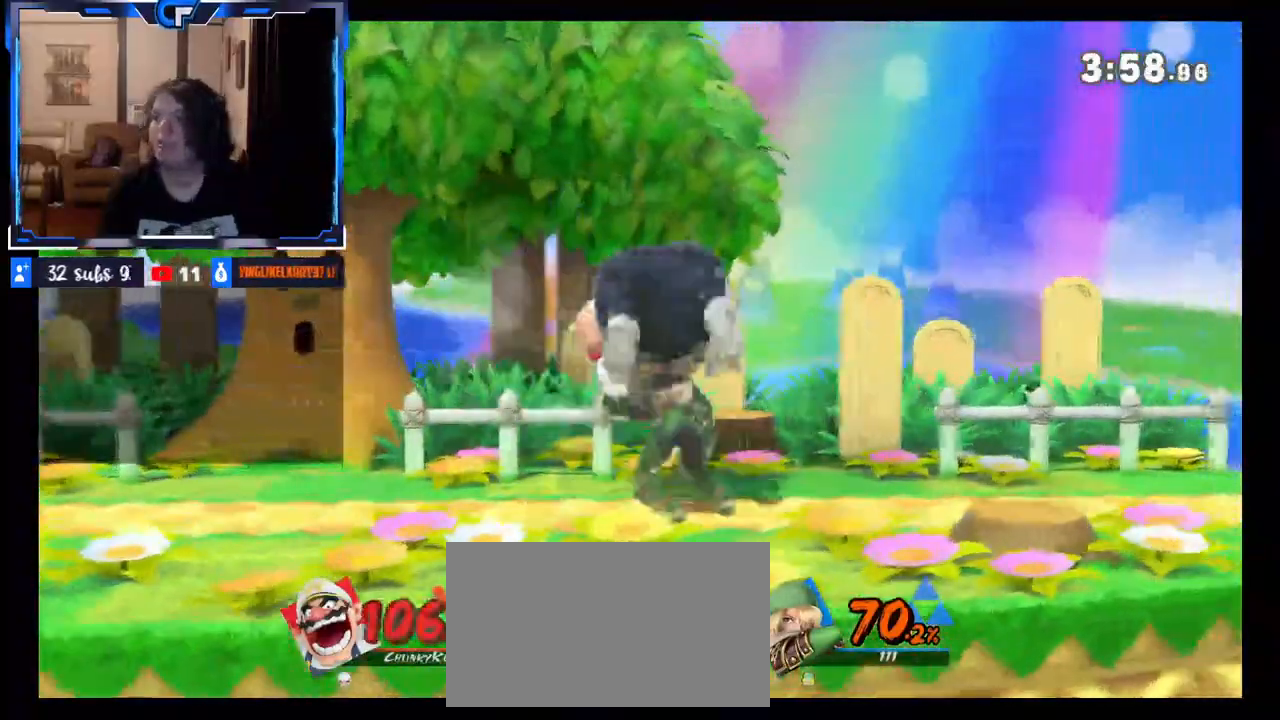
{"buttons": [], "left_stick": "left", "right_stick": "center", "events": []}
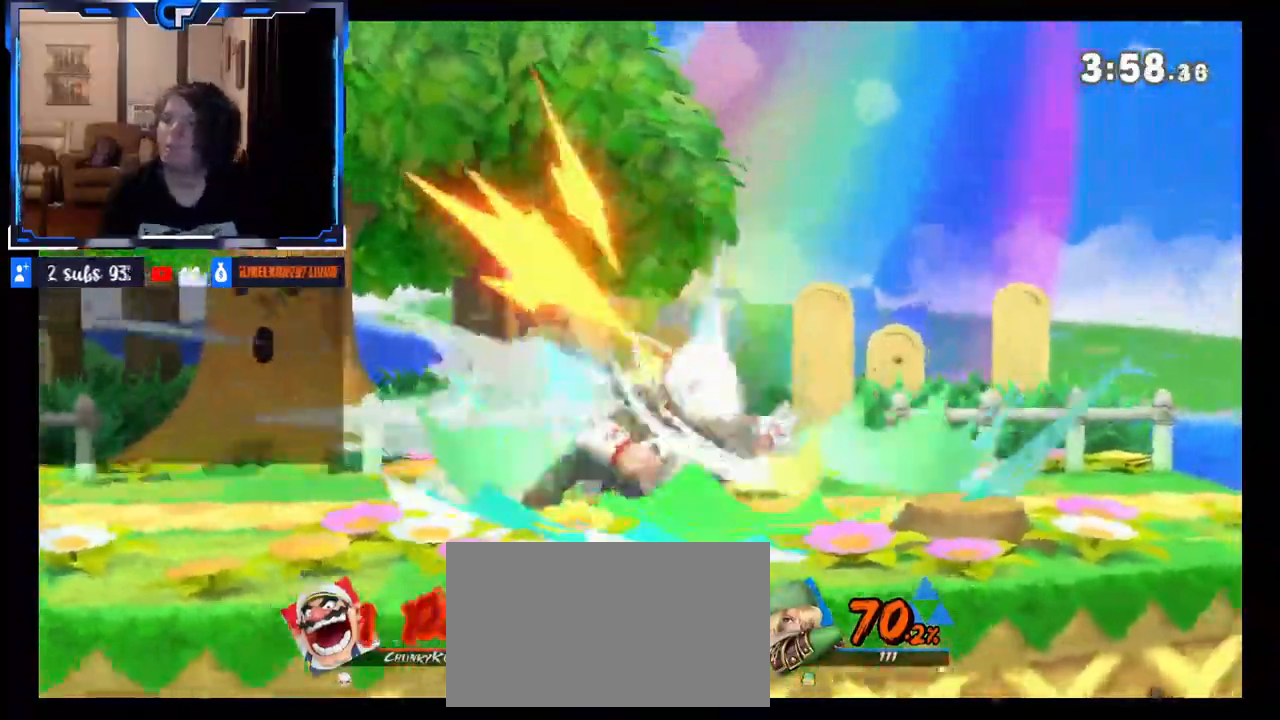
{"buttons": [], "left_stick": "center", "right_stick": "center", "events": [[433, "left_stick", "center"]]}
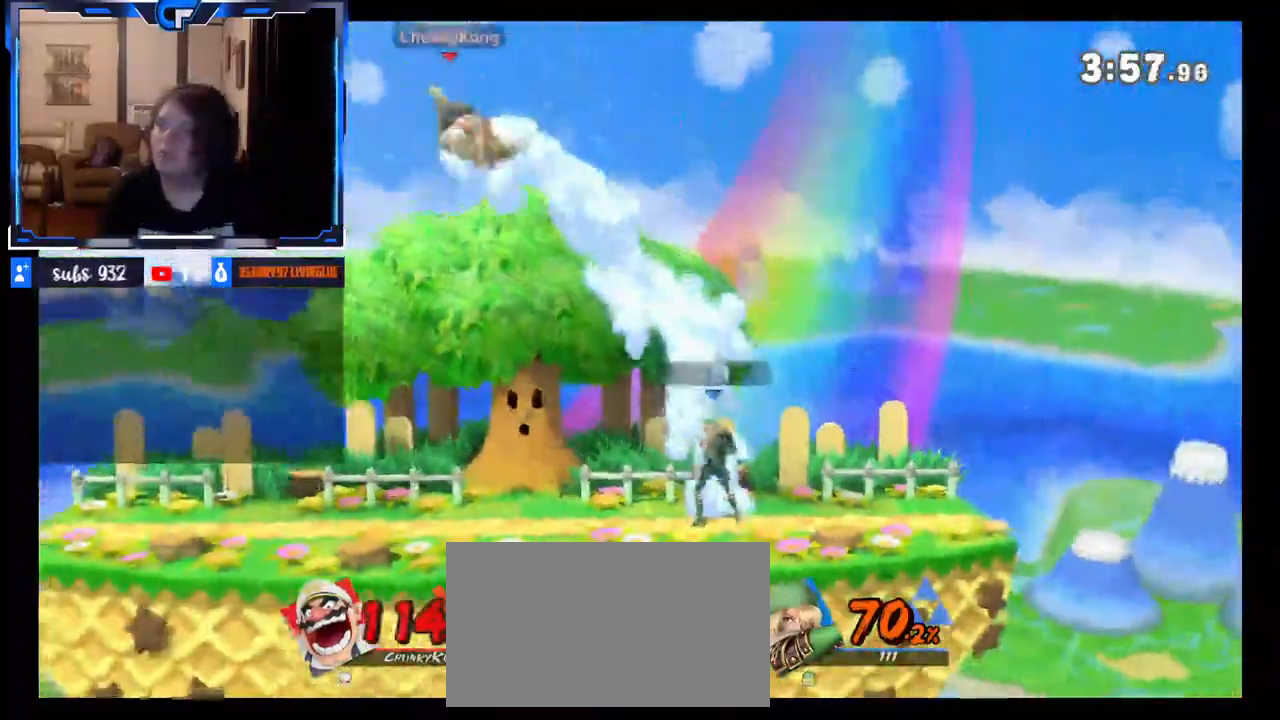
{"buttons": [], "left_stick": "right", "right_stick": "center", "events": [[33, "R1", "down"], [200, "R1", "up"], [267, "left_stick", "right"]]}
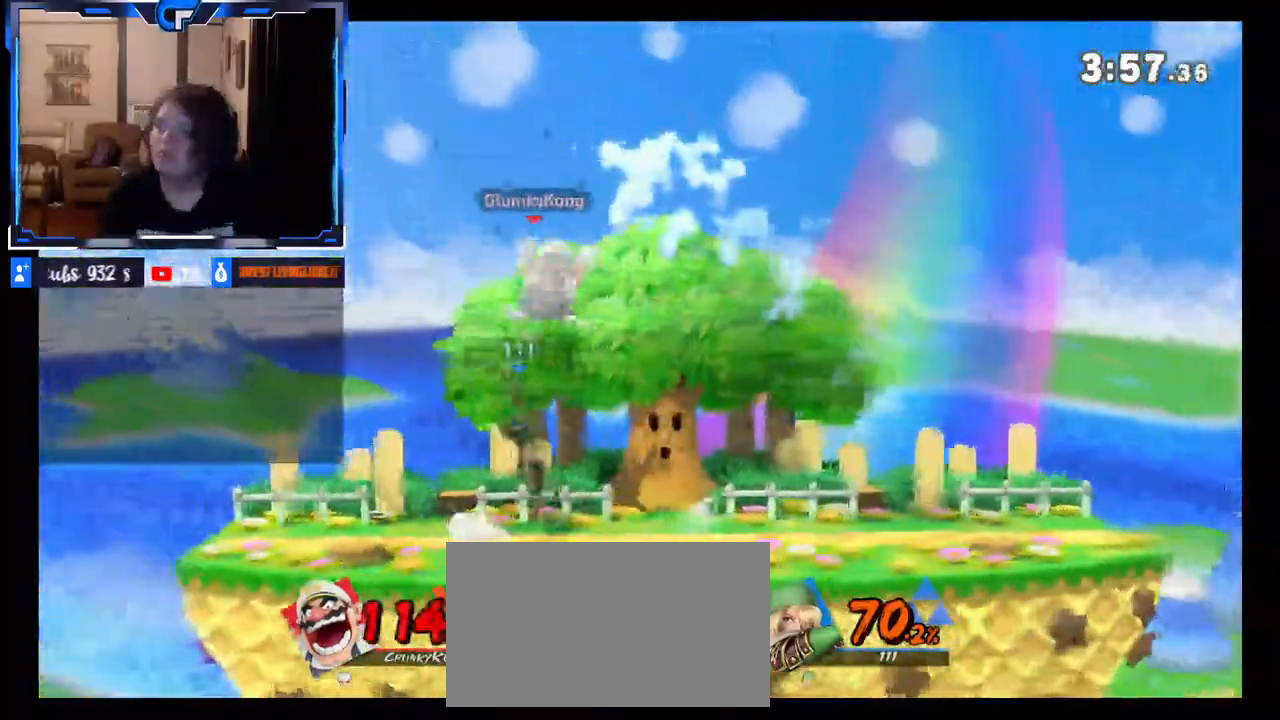
{"buttons": [], "left_stick": "center", "right_stick": "center", "events": [[317, "left_stick", "center"]]}
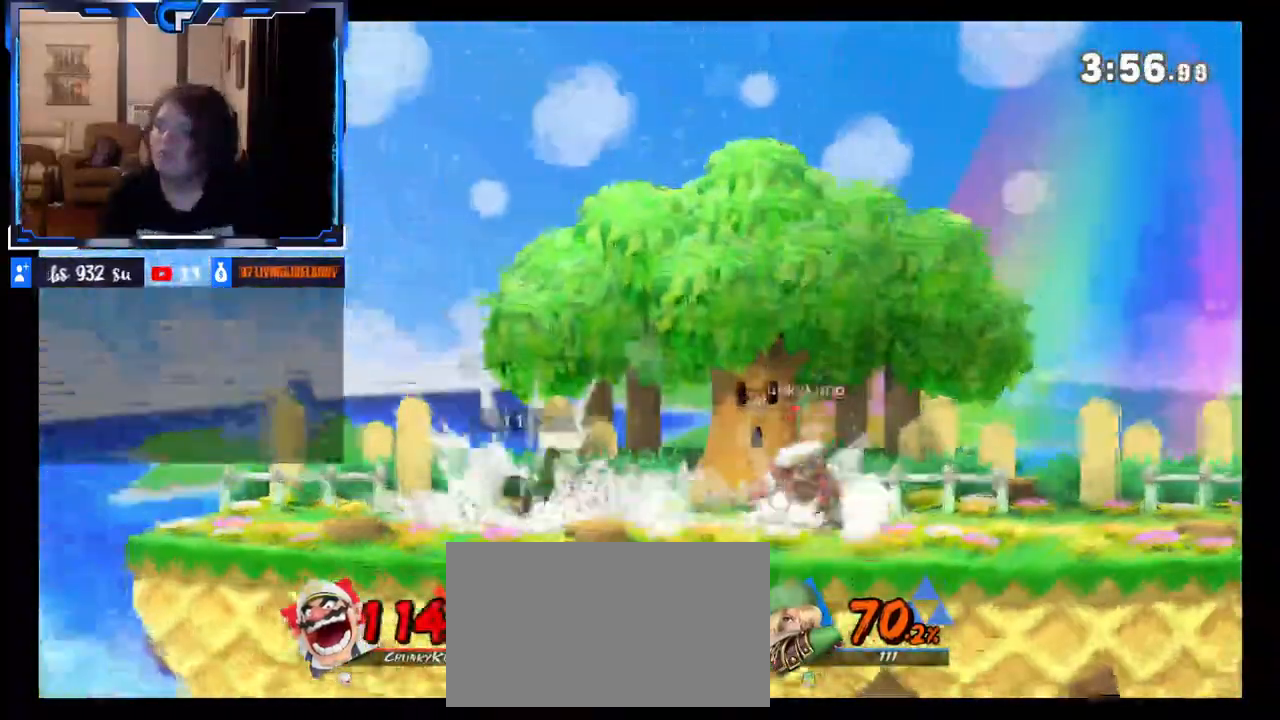
{"buttons": [], "left_stick": "center", "right_stick": "center", "events": [[50, "R1", "down"], [150, "R1", "up"], [350, "left_stick", "left"], [483, "left_stick", "center"]]}
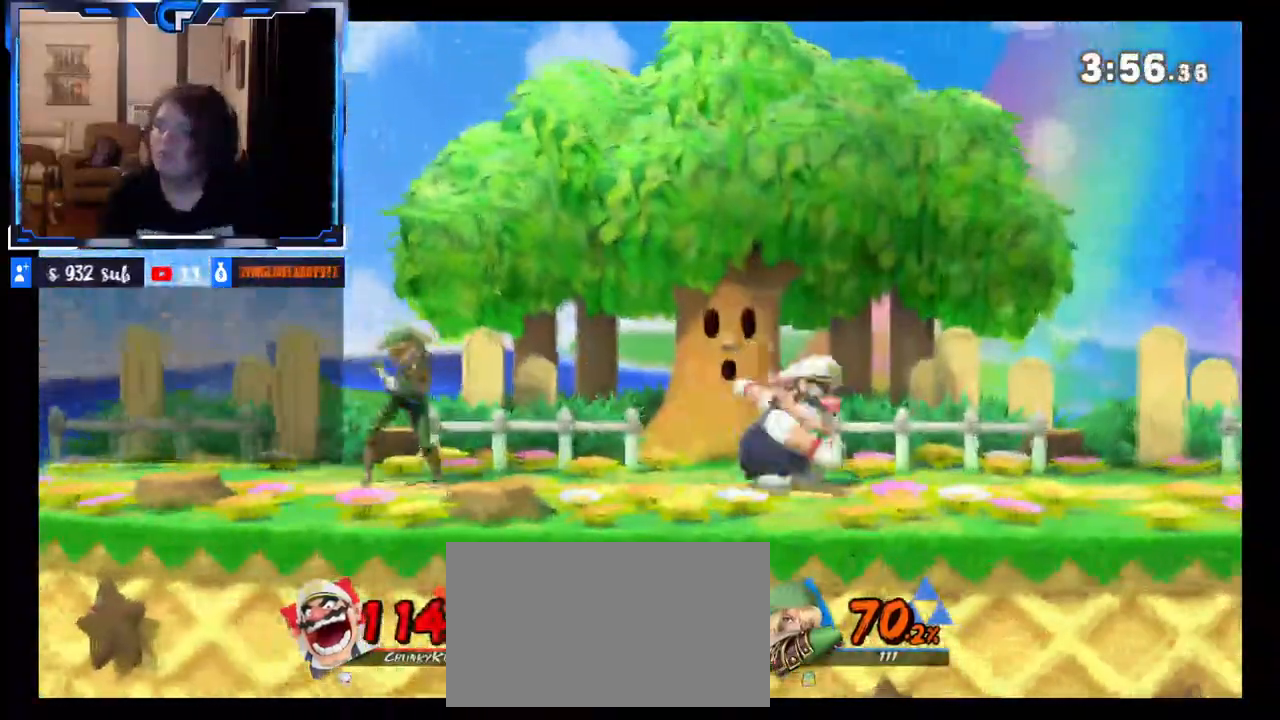
{"buttons": [], "left_stick": "center", "right_stick": "center", "events": [[67, "right_stick", "up"], [300, "right_stick", "center"]]}